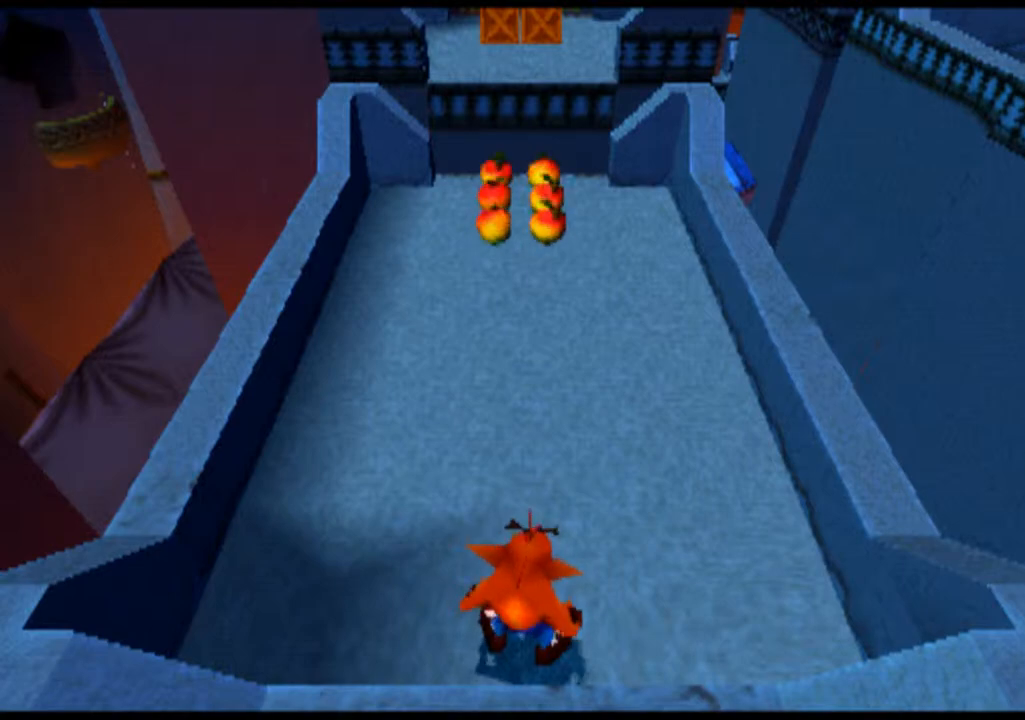
Gameplay with a controller (PlayStation layout); each line is a JSON object with the inputs held at the frame after it. "events" lists button and stick changes between this image and that frame as [ms after this image, input, new state], when the widget could be followed in between. Not read: L3 R3 right_stick.
{"buttons": [], "left_stick": "up", "events": [[167, "left_stick", "up"]]}
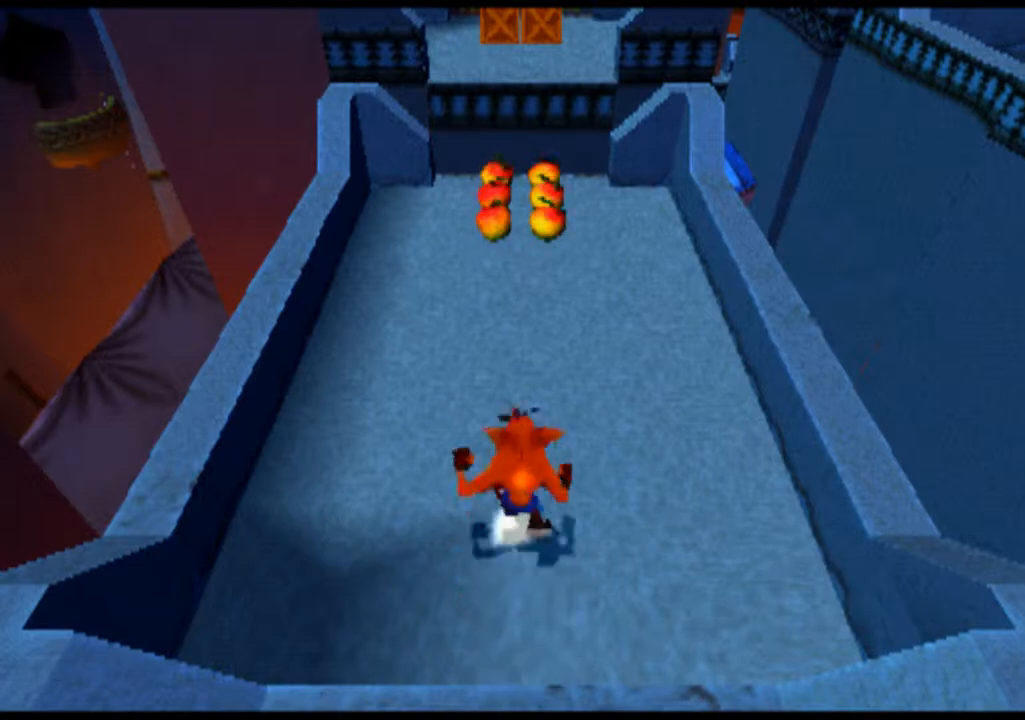
{"buttons": [], "left_stick": "up", "events": []}
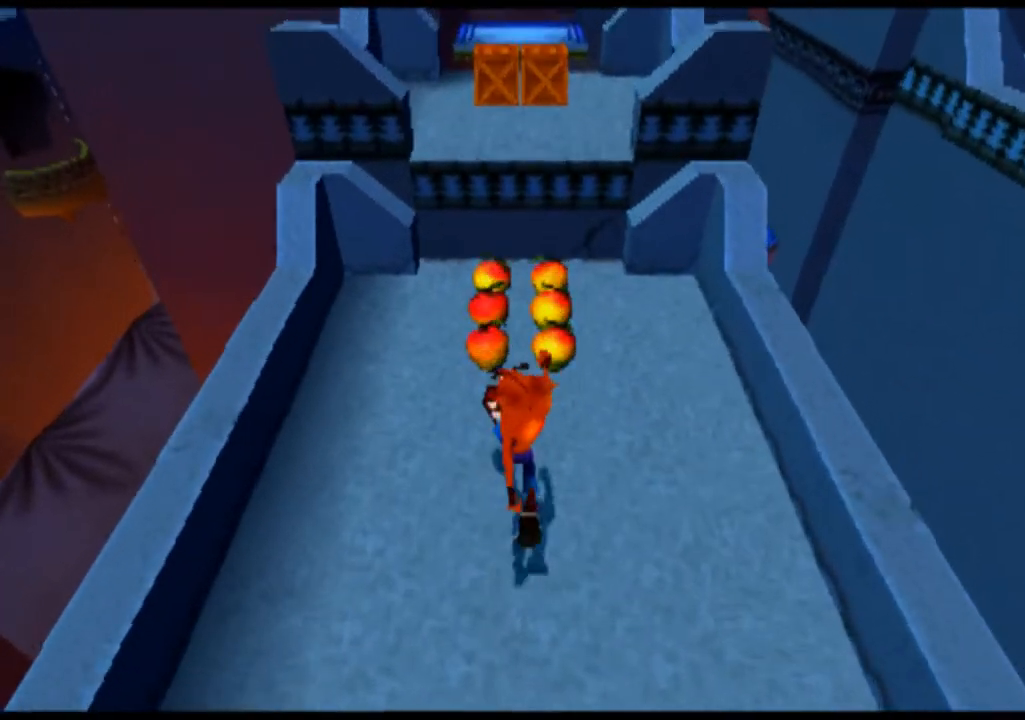
{"buttons": [], "left_stick": "up", "events": []}
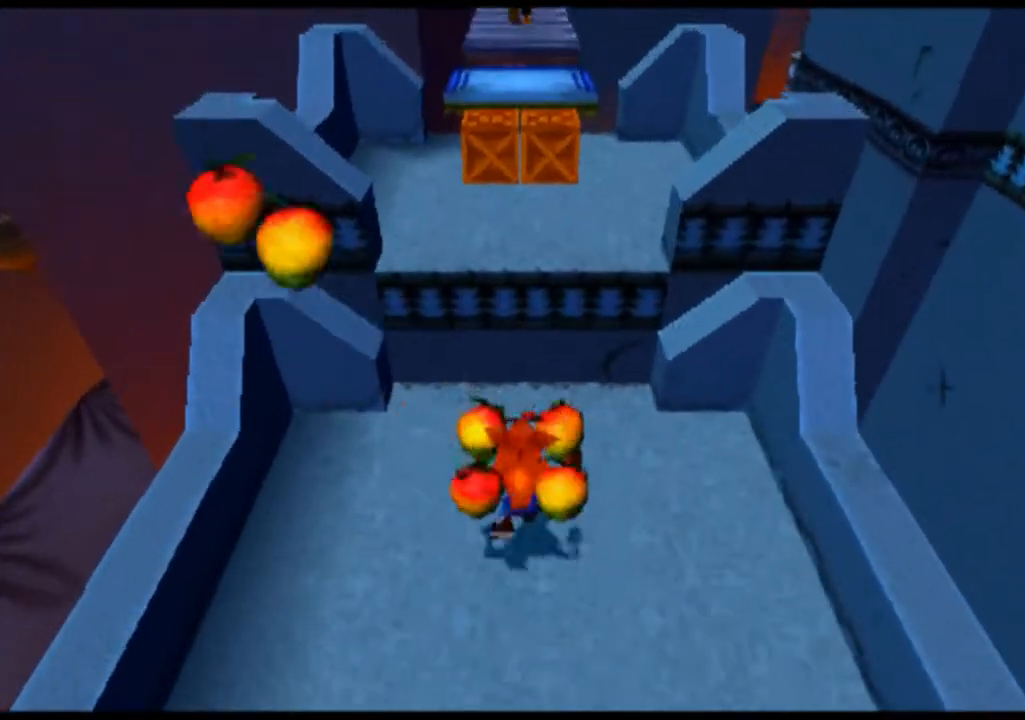
{"buttons": ["CROSS"], "left_stick": "up", "events": [[267, "CROSS", "down"]]}
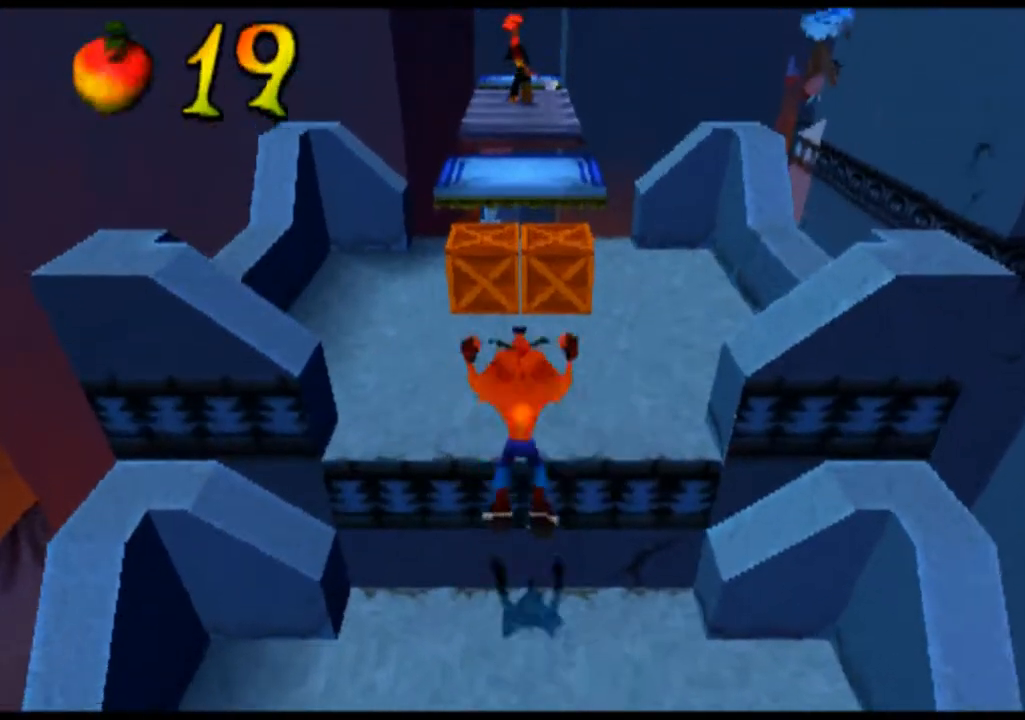
{"buttons": [], "left_stick": "center", "events": [[33, "CROSS", "up"], [267, "SQUARE", "down"], [333, "left_stick", "center"], [433, "SQUARE", "up"]]}
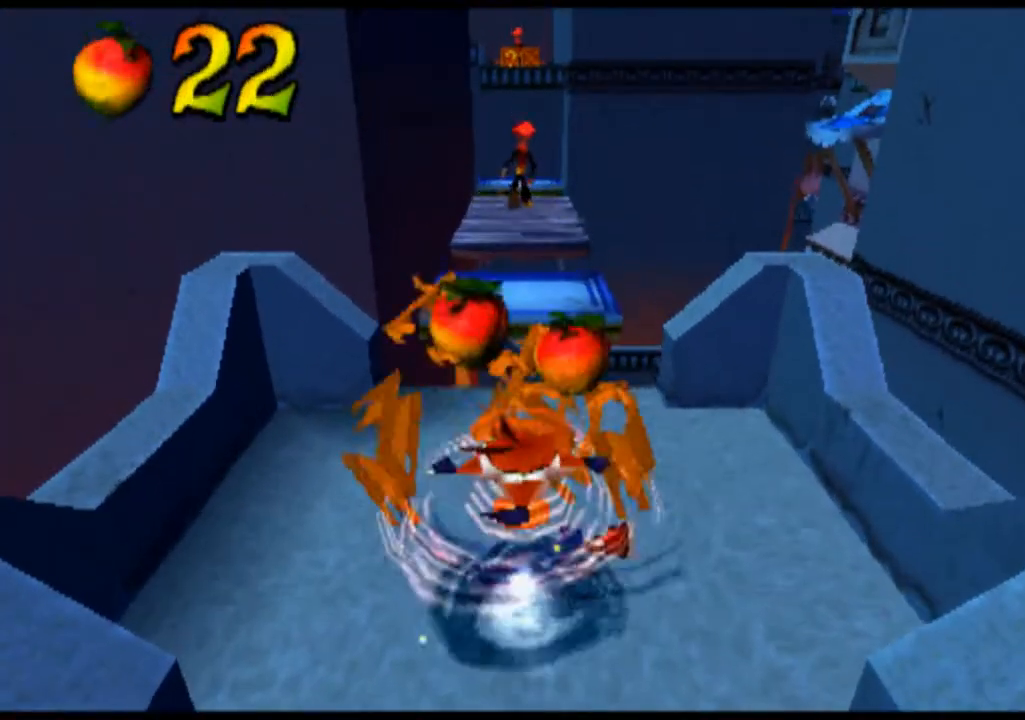
{"buttons": [], "left_stick": "up", "events": [[300, "left_stick", "up"]]}
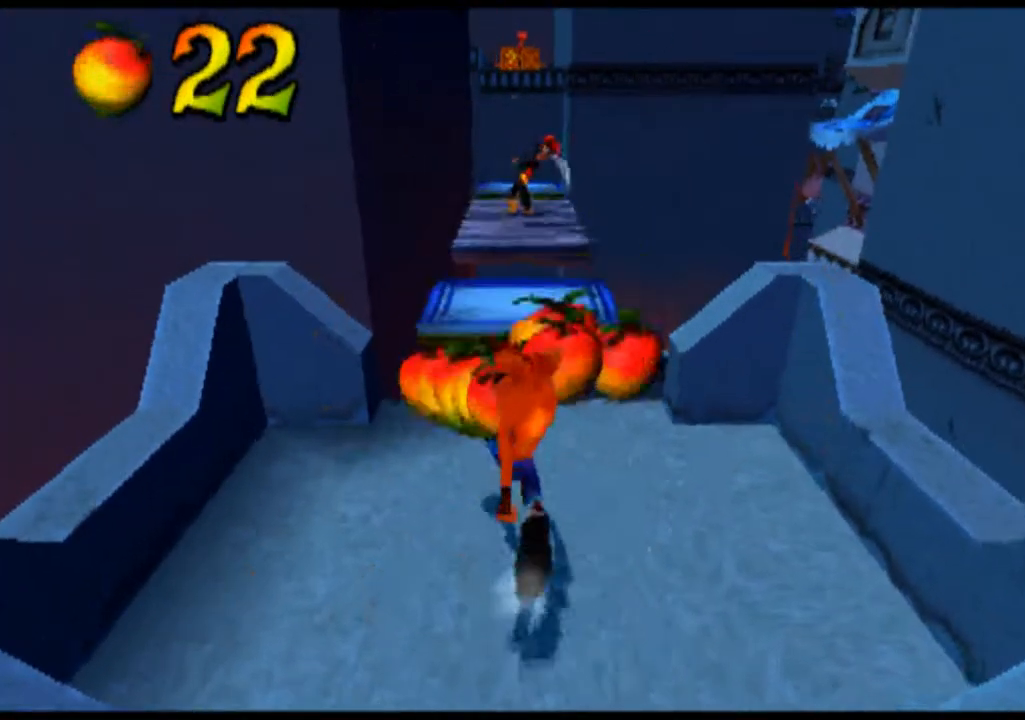
{"buttons": ["CROSS"], "left_stick": "up", "events": [[467, "CROSS", "down"]]}
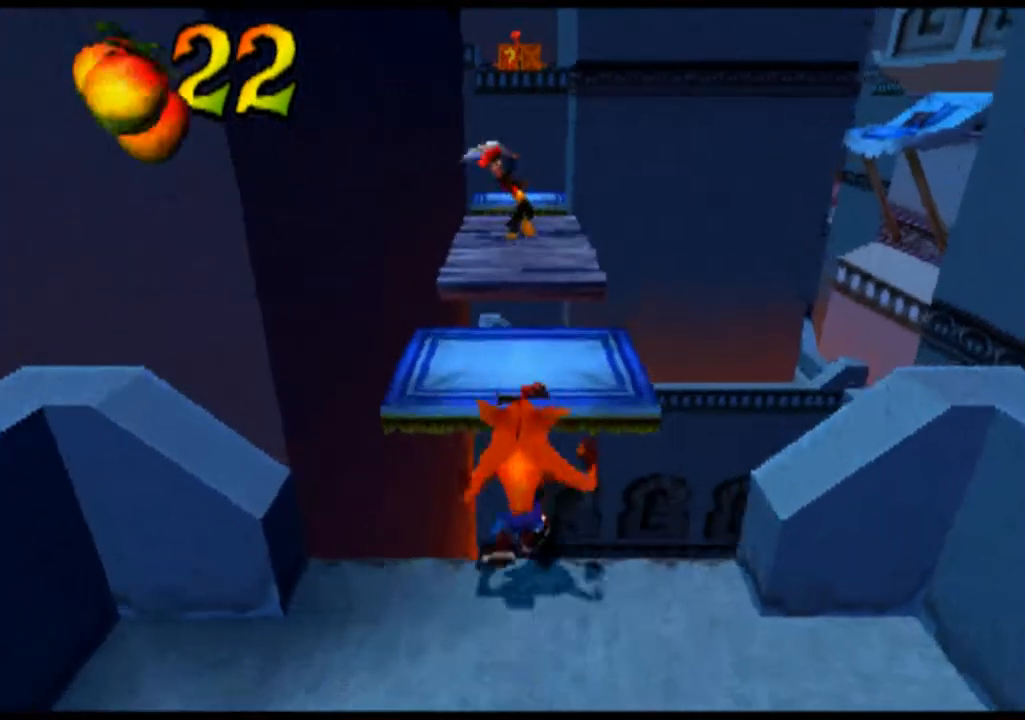
{"buttons": [], "left_stick": "up", "events": [[267, "CROSS", "up"]]}
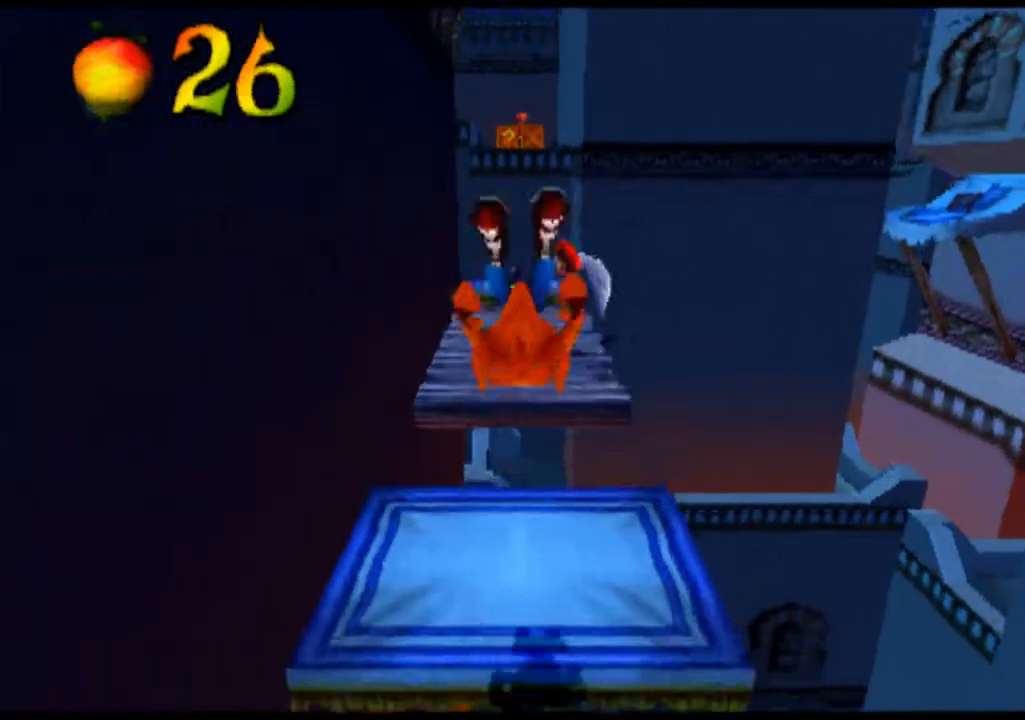
{"buttons": ["CROSS"], "left_stick": "up", "events": [[233, "CROSS", "down"]]}
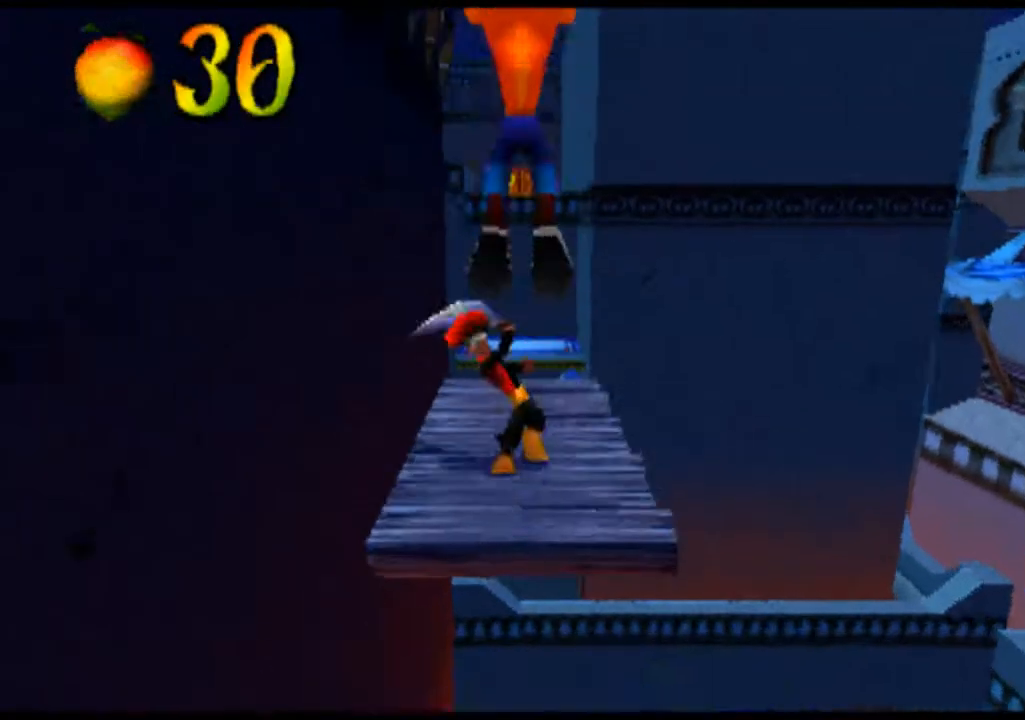
{"buttons": ["CROSS", "SQUARE"], "left_stick": "up", "events": [[233, "SQUARE", "down"], [333, "SQUARE", "up"], [433, "SQUARE", "down"]]}
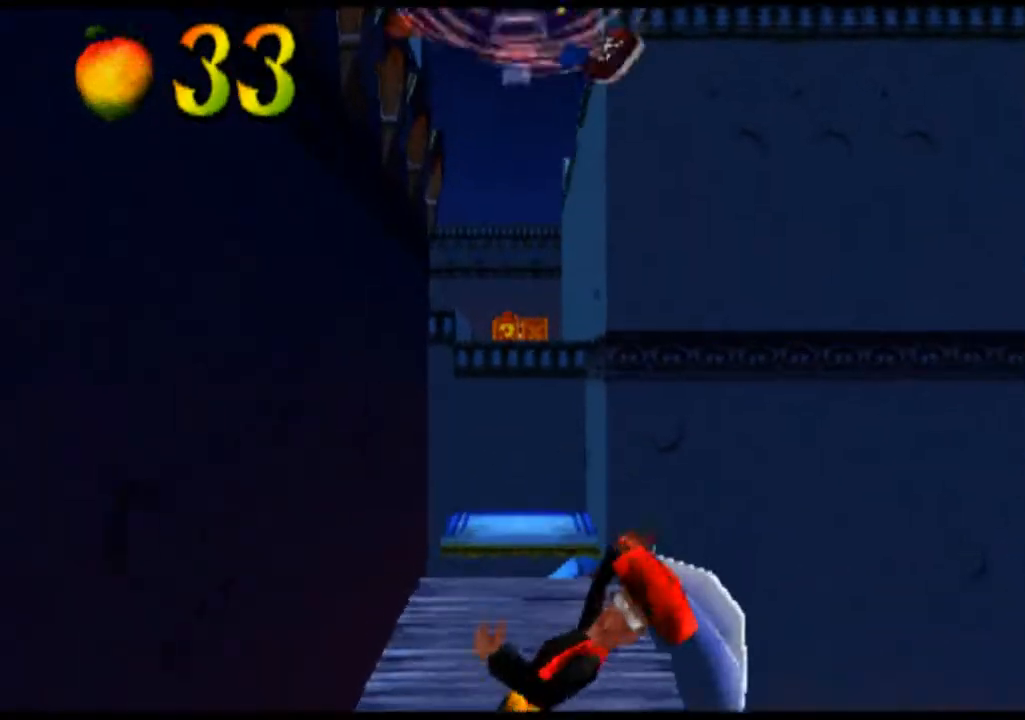
{"buttons": ["CROSS"], "left_stick": "up", "events": [[67, "SQUARE", "up"], [167, "SQUARE", "down"], [233, "SQUARE", "up"], [367, "SQUARE", "down"], [433, "SQUARE", "up"]]}
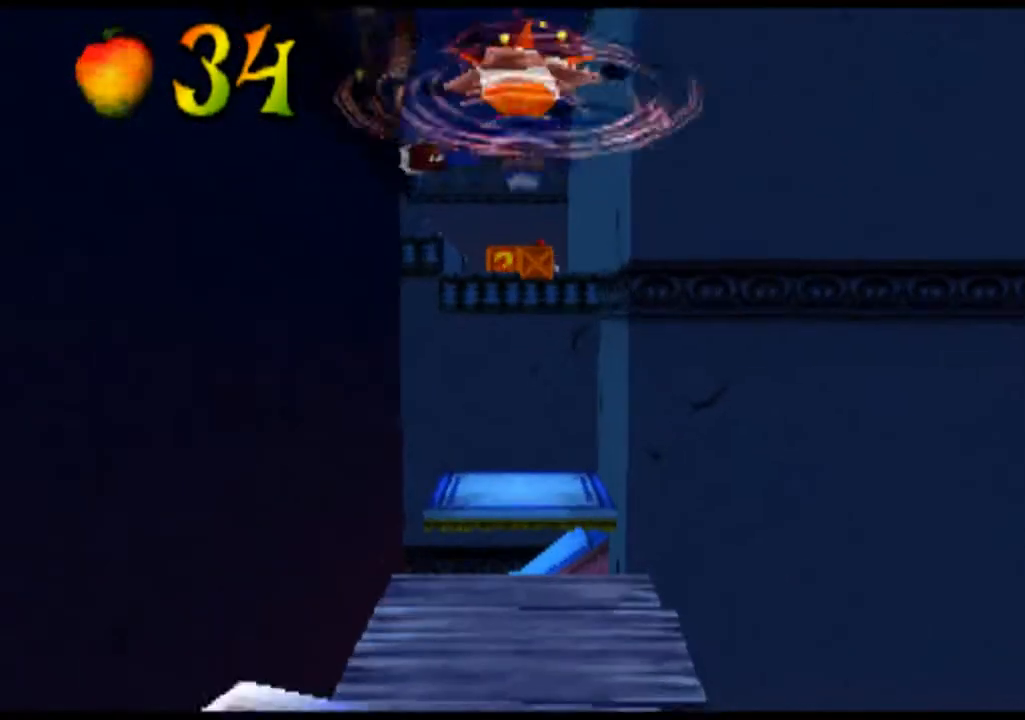
{"buttons": ["CROSS", "SQUARE"], "left_stick": "up", "events": [[33, "SQUARE", "down"], [133, "SQUARE", "up"], [233, "SQUARE", "down"], [333, "SQUARE", "up"], [433, "SQUARE", "down"]]}
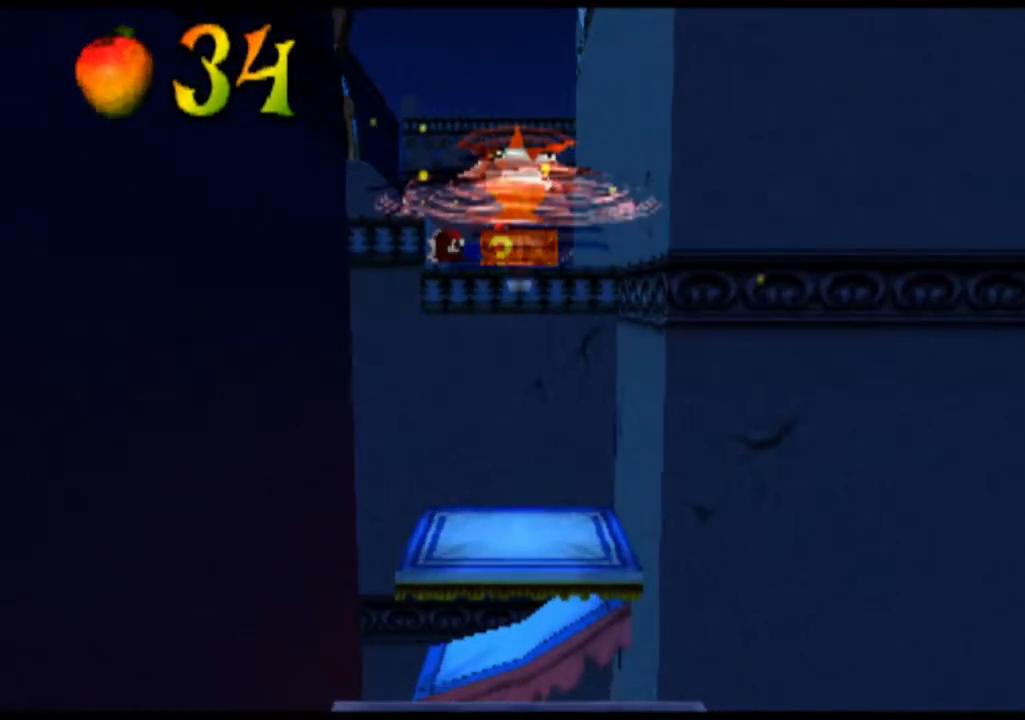
{"buttons": [], "left_stick": "up", "events": [[33, "SQUARE", "up"], [133, "SQUARE", "down"], [200, "SQUARE", "up"], [300, "SQUARE", "down"], [400, "SQUARE", "up"], [500, "CROSS", "up"]]}
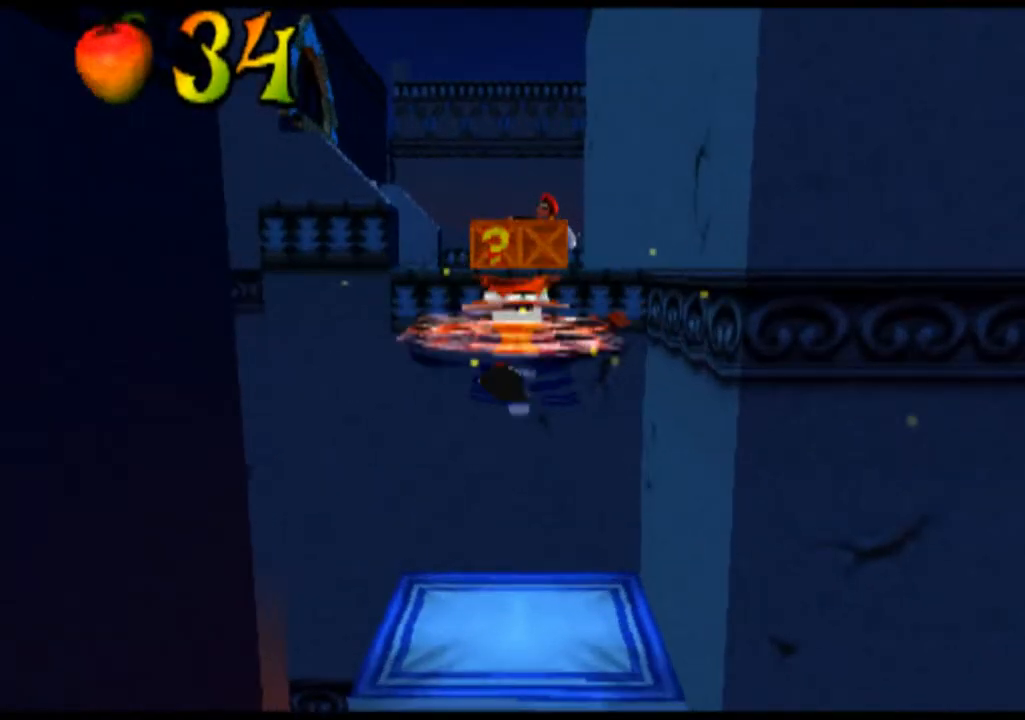
{"buttons": ["CROSS"], "left_stick": "up", "events": [[433, "CROSS", "down"]]}
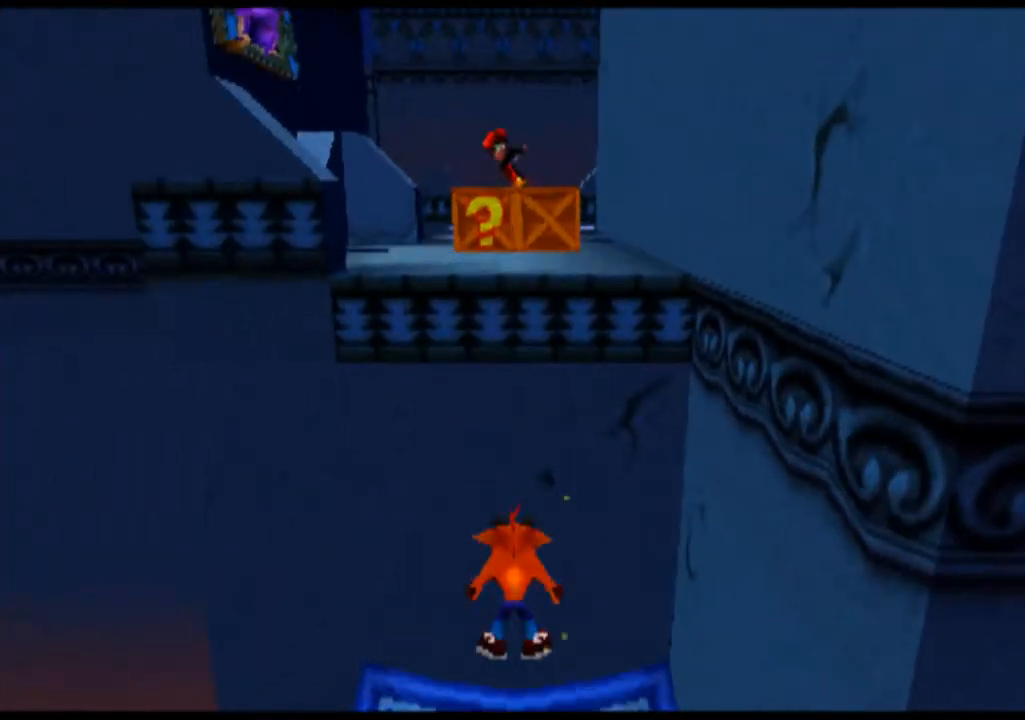
{"buttons": [], "left_stick": "up", "events": [[467, "CROSS", "up"]]}
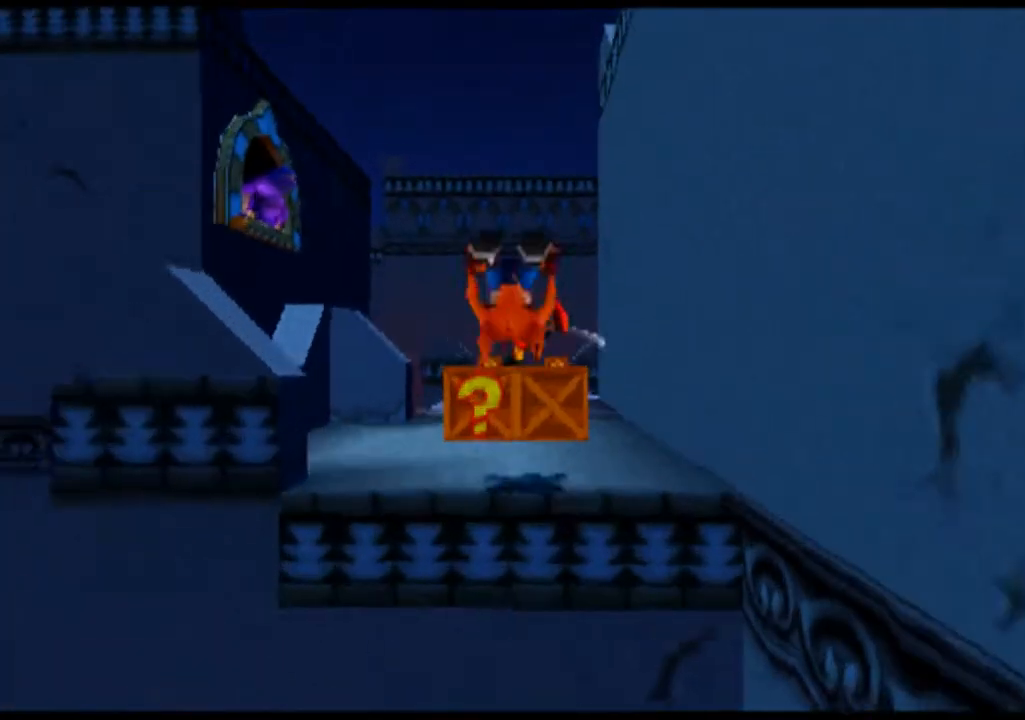
{"buttons": [], "left_stick": "center", "events": [[367, "SQUARE", "down"], [367, "left_stick", "center"], [500, "SQUARE", "up"]]}
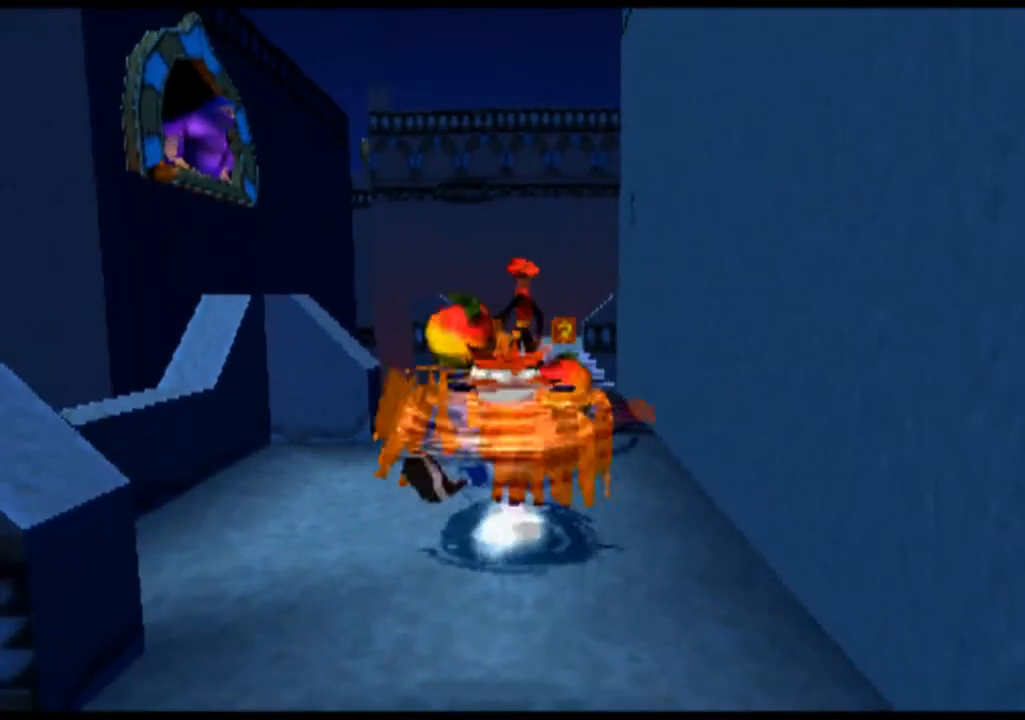
{"buttons": [], "left_stick": "up", "events": [[167, "left_stick", "up"]]}
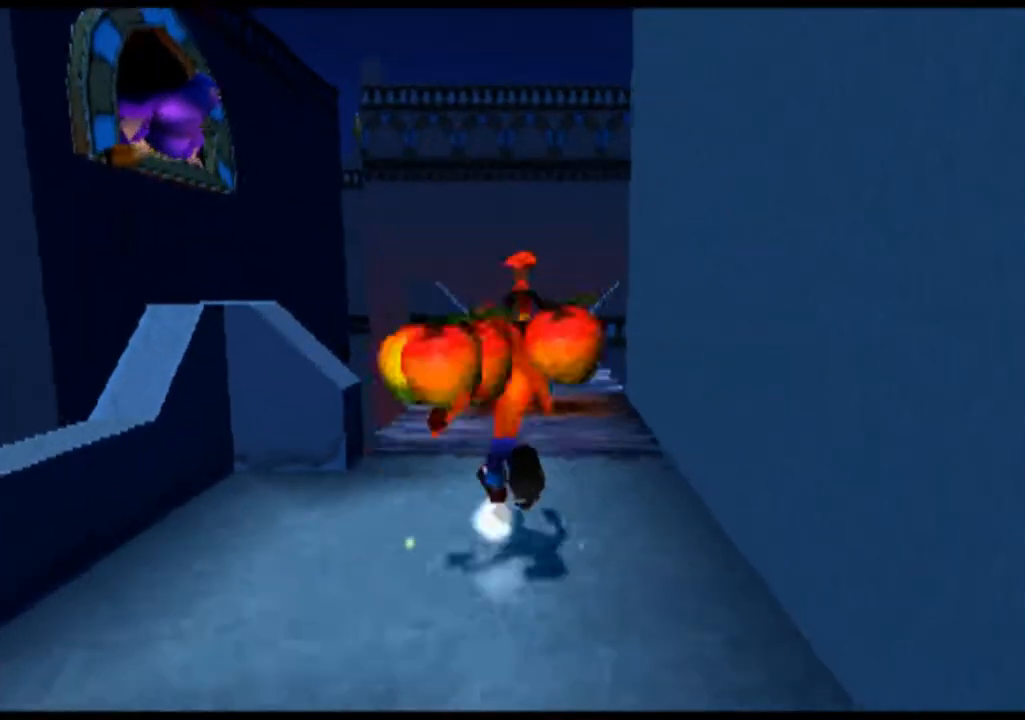
{"buttons": [], "left_stick": "up", "events": []}
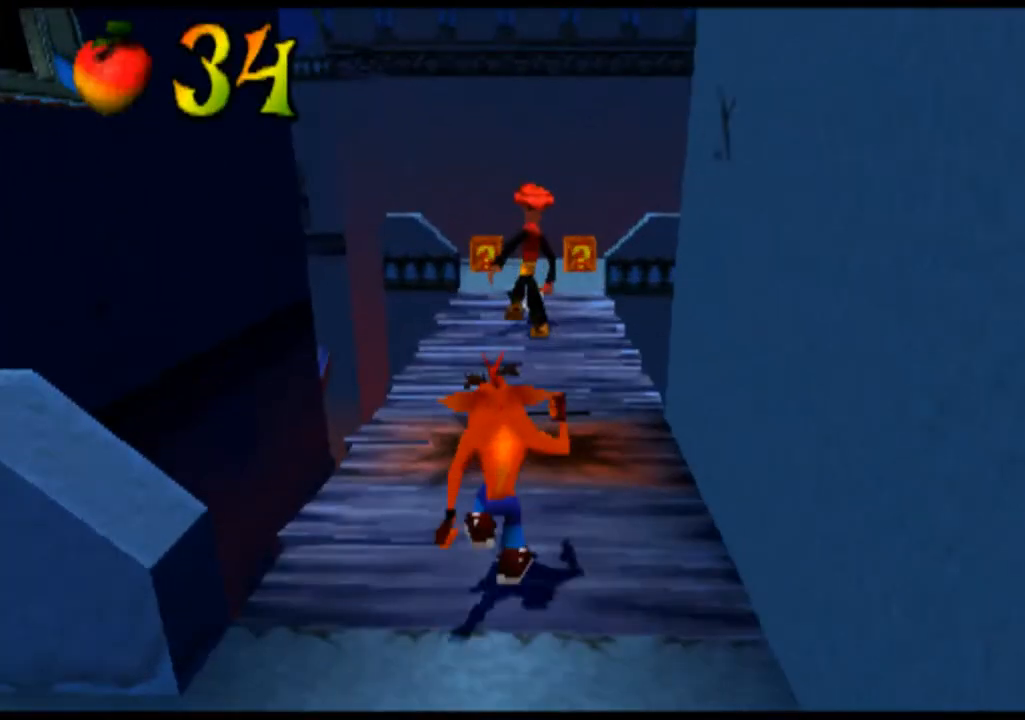
{"buttons": [], "left_stick": "up", "events": []}
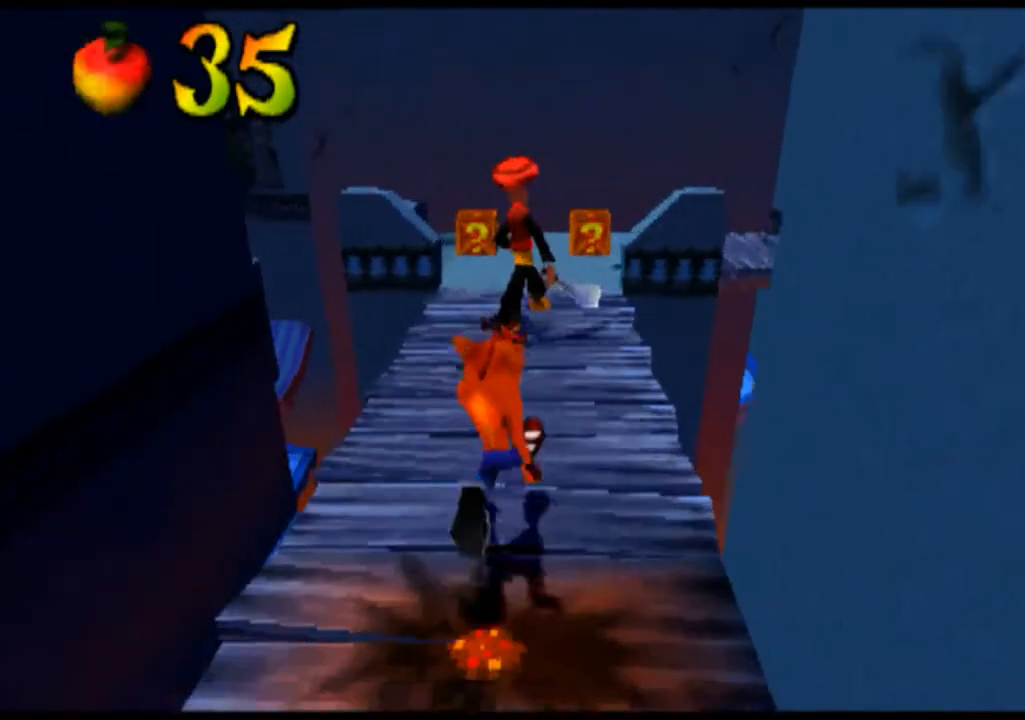
{"buttons": [], "left_stick": "up", "events": []}
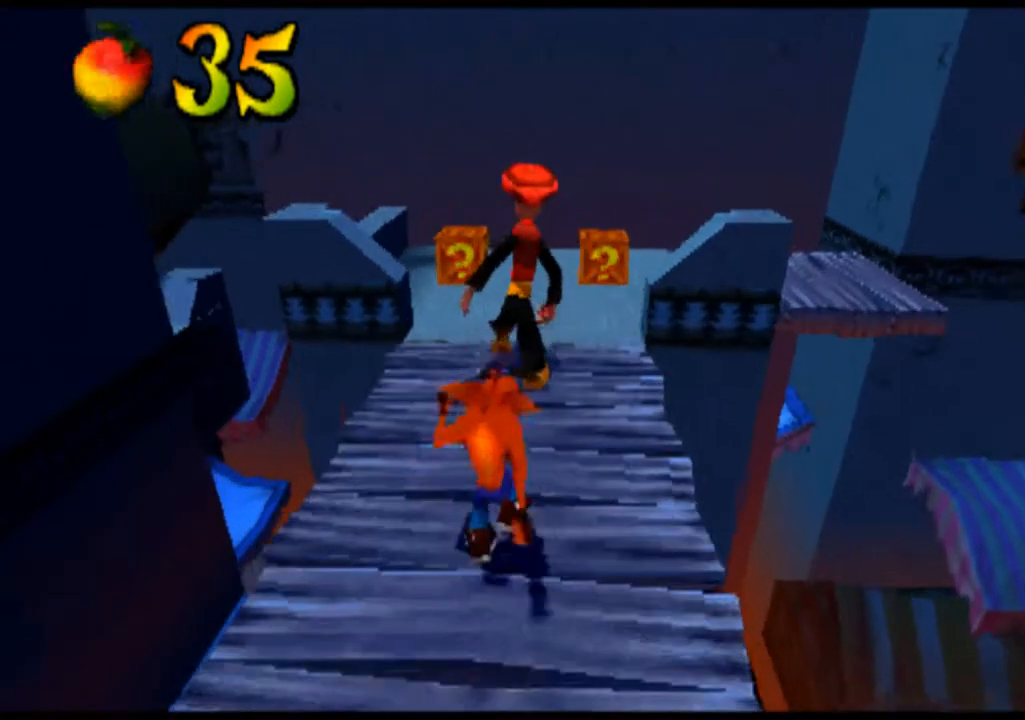
{"buttons": [], "left_stick": "up", "events": [[200, "CIRCLE", "down"], [400, "CIRCLE", "up"]]}
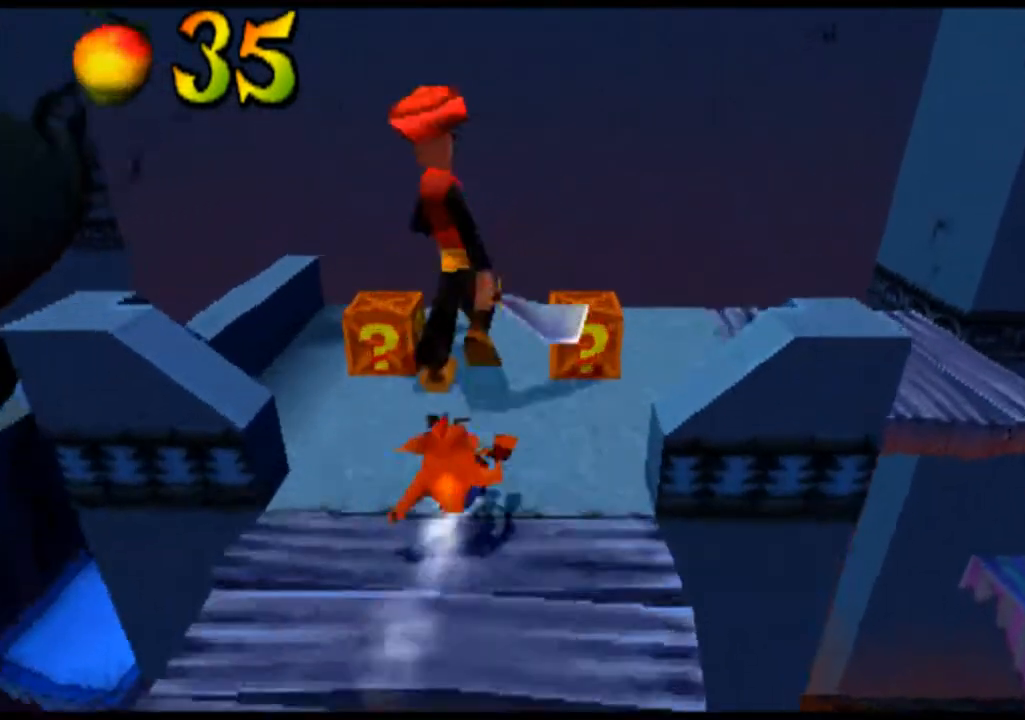
{"buttons": [], "left_stick": "up", "events": []}
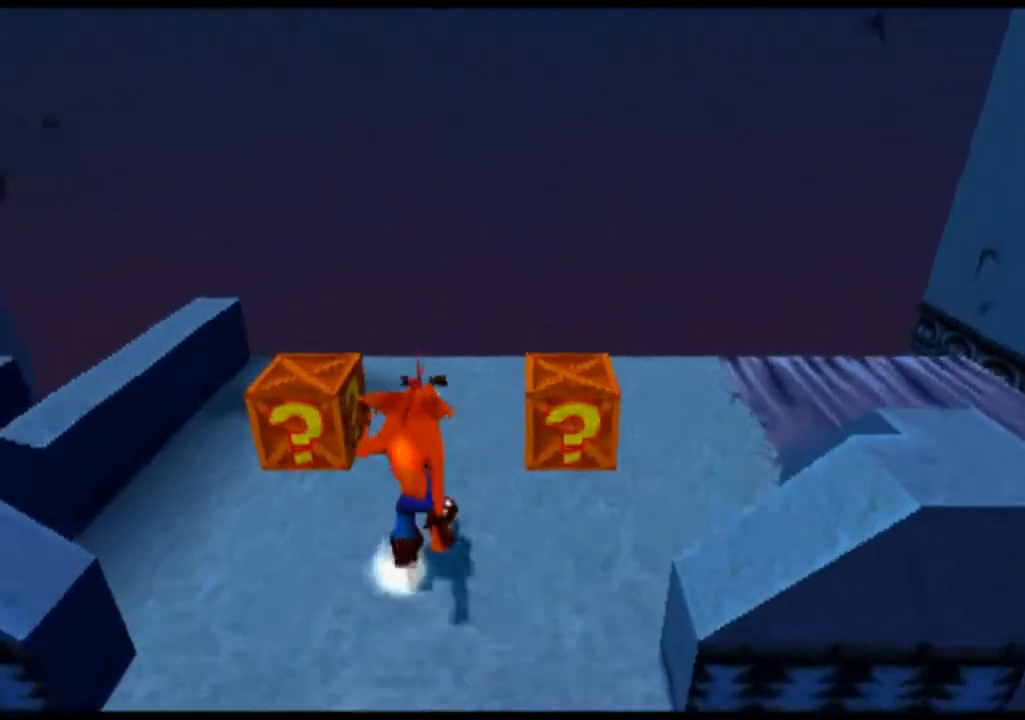
{"buttons": [], "left_stick": "center", "events": [[233, "SQUARE", "down"], [267, "left_stick", "center"], [333, "SQUARE", "up"]]}
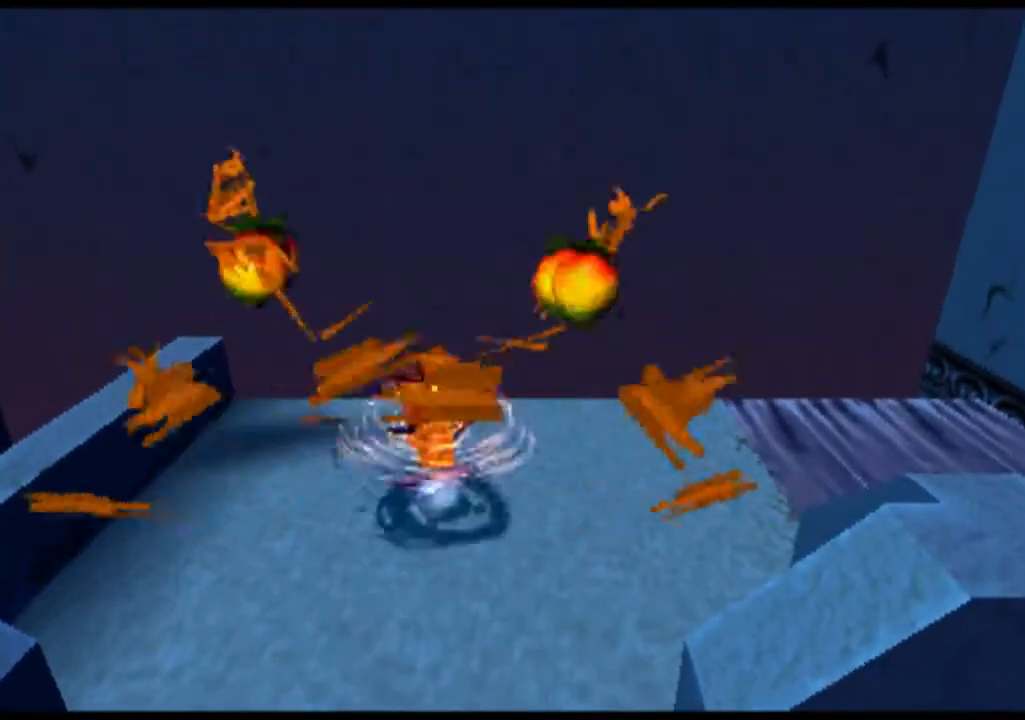
{"buttons": [], "left_stick": "right", "events": [[200, "left_stick", "right"]]}
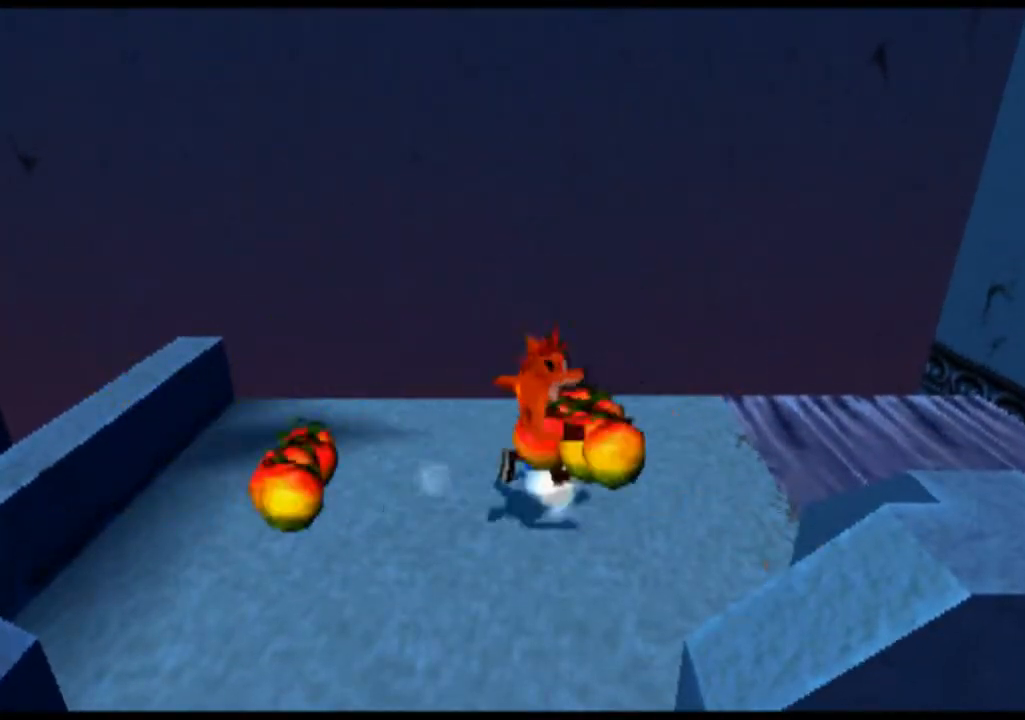
{"buttons": [], "left_stick": "right", "events": []}
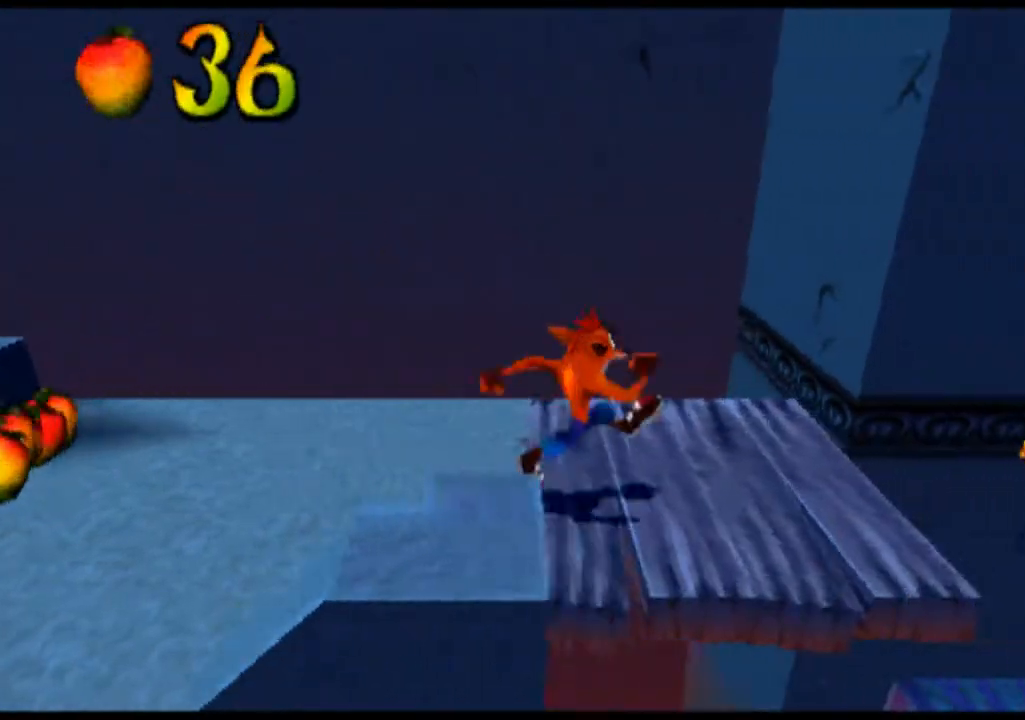
{"buttons": ["CROSS"], "left_stick": "up-right", "events": [[467, "CROSS", "down"], [467, "left_stick", "up-right"]]}
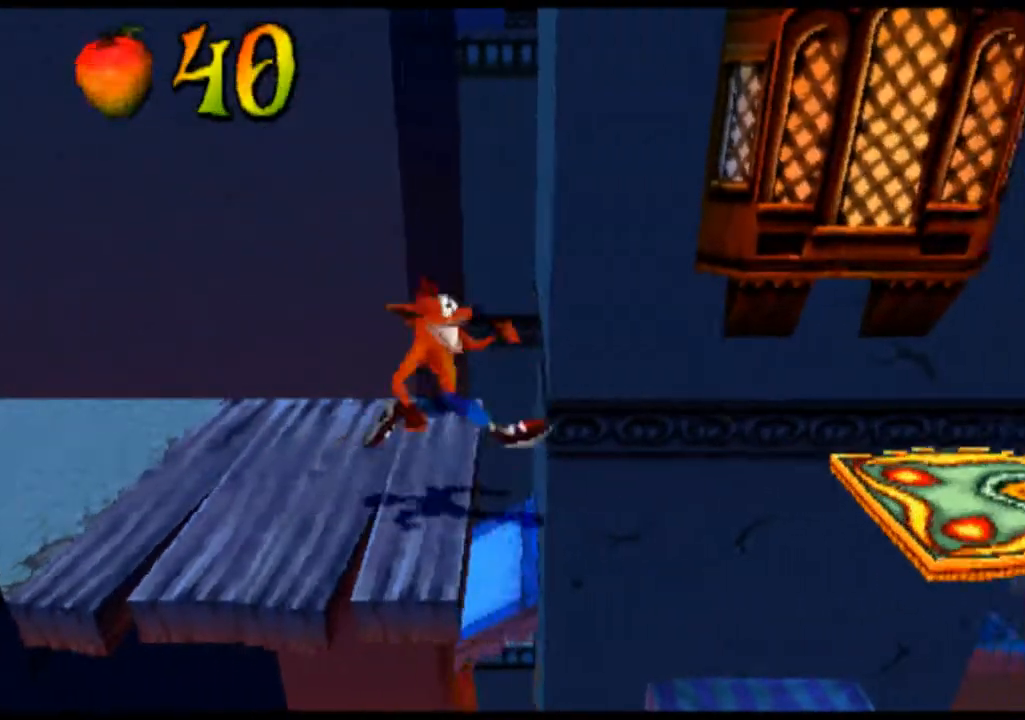
{"buttons": ["CROSS"], "left_stick": "right", "events": [[267, "left_stick", "right"], [367, "CROSS", "up"], [500, "CROSS", "down"]]}
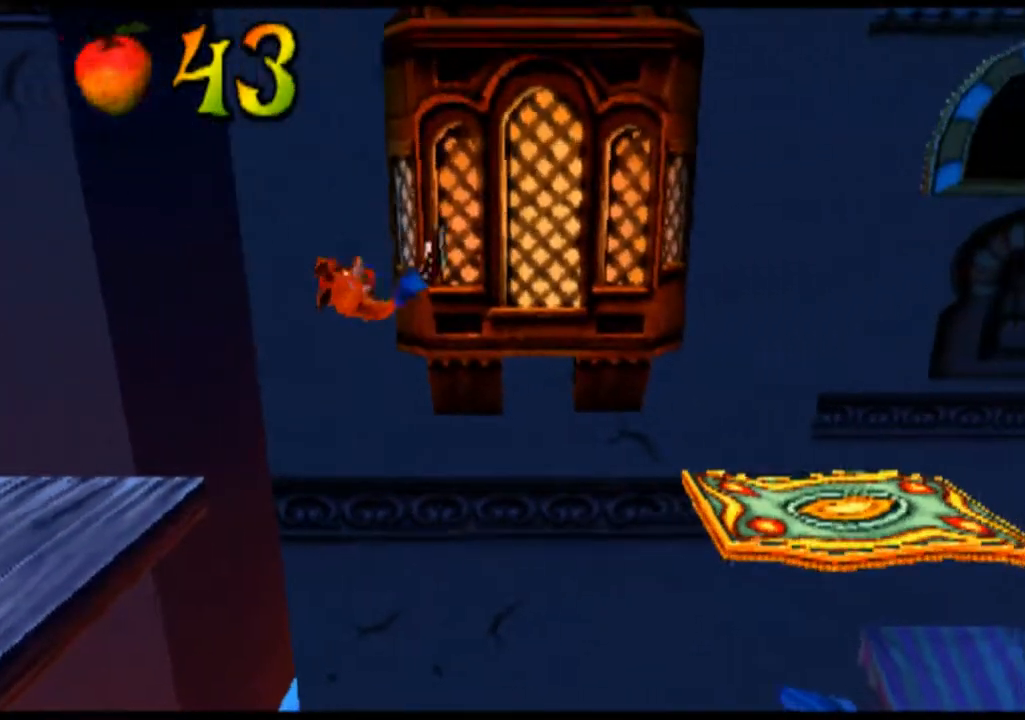
{"buttons": ["CROSS", "SQUARE"], "left_stick": "right", "events": [[433, "SQUARE", "down"]]}
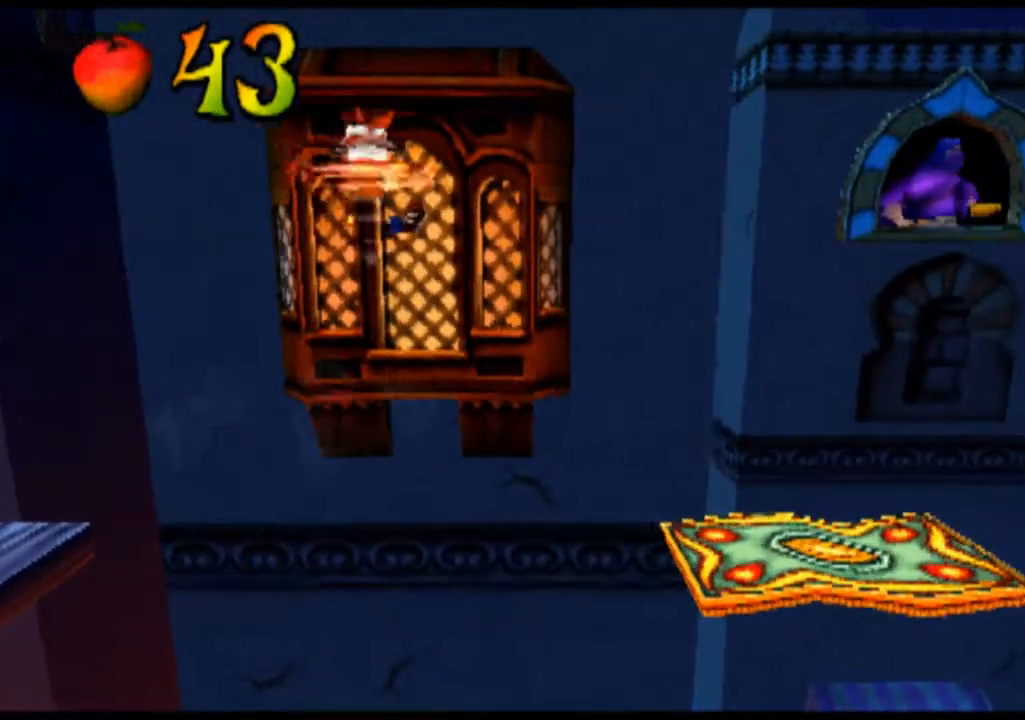
{"buttons": ["CROSS"], "left_stick": "right", "events": [[67, "SQUARE", "up"], [200, "SQUARE", "down"], [267, "SQUARE", "up"], [367, "SQUARE", "down"], [467, "SQUARE", "up"]]}
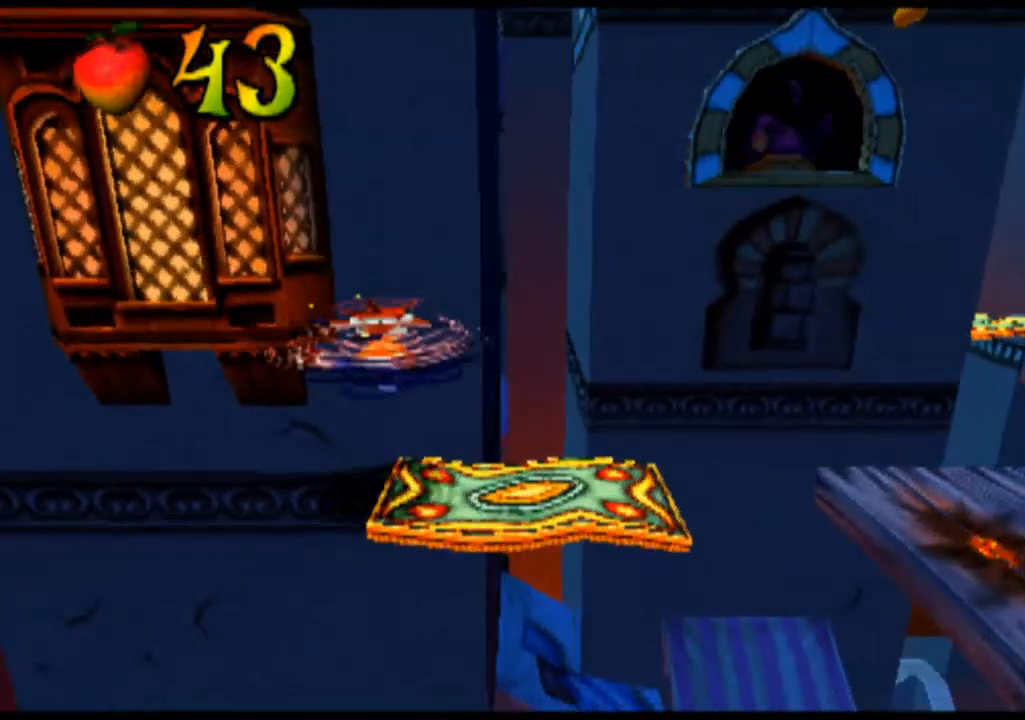
{"buttons": [], "left_stick": "left", "events": [[33, "CROSS", "up"], [67, "left_stick", "center"], [233, "left_stick", "left"]]}